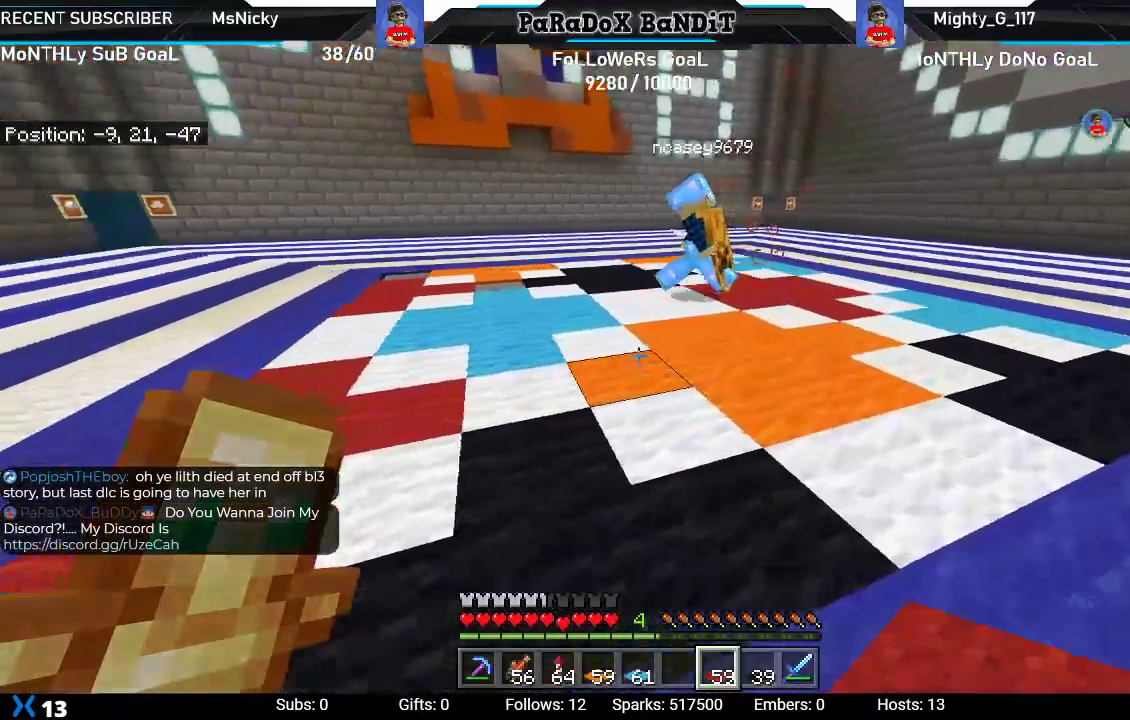
Gameplay with a controller (Xbox layout); each line is a JSON object with the inputs held at the frame after it (dt_ms = milliseconds from this image to that frame). "events" lists button and stick changes between this image and that frame as [ms after this image, input, new state], when the widget could be followed in between.
{"dt_ms": 1000, "buttons": [], "left_stick": "up-right", "right_stick": "left"}
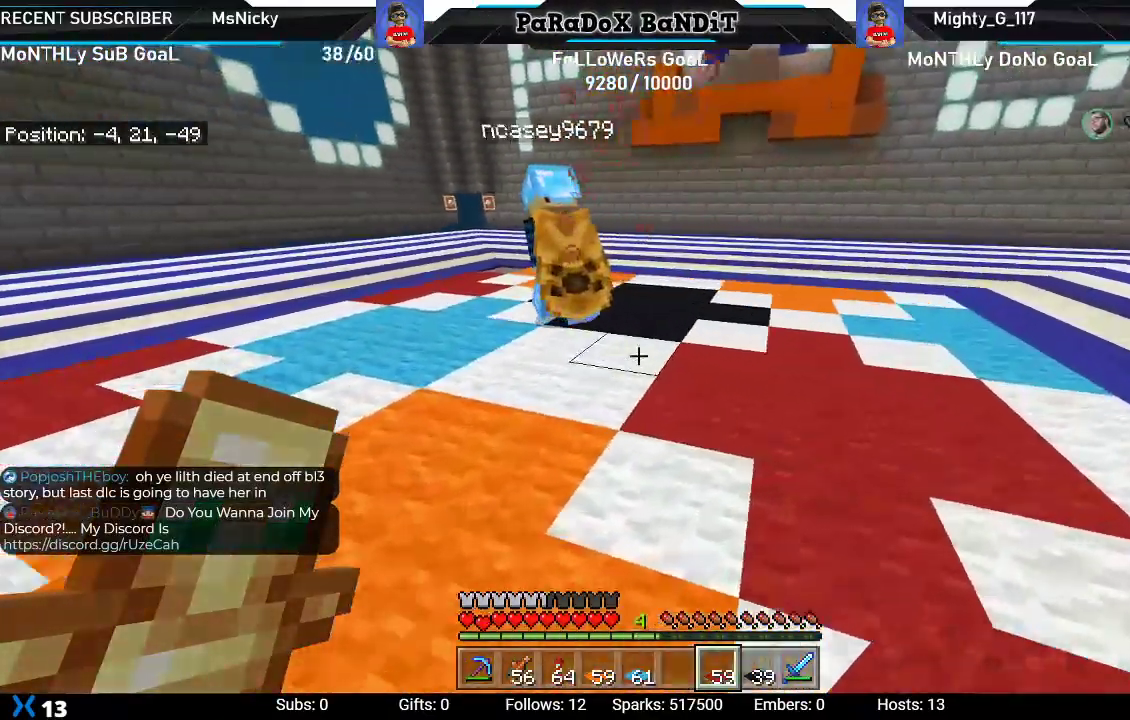
{"dt_ms": 500, "buttons": [], "left_stick": "down-right", "right_stick": "left", "events": [[83, "left_stick", "right"], [233, "left_stick", "down-right"]]}
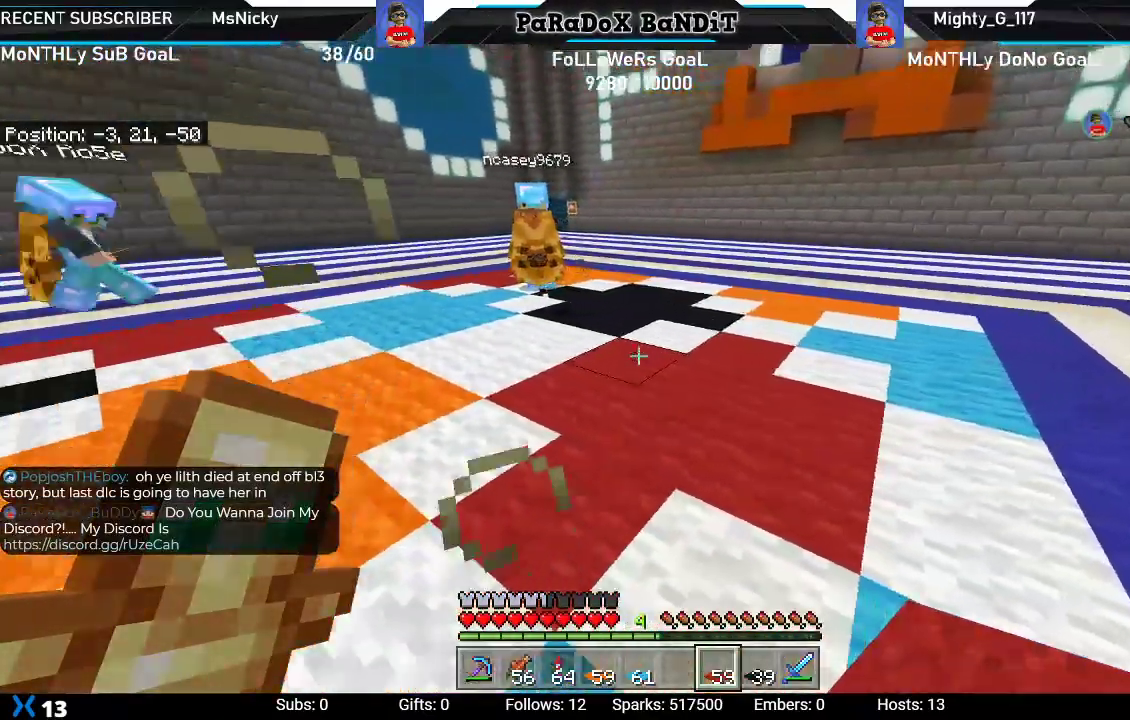
{"dt_ms": 500, "buttons": [], "left_stick": "right", "right_stick": "left", "events": [[267, "left_stick", "right"]]}
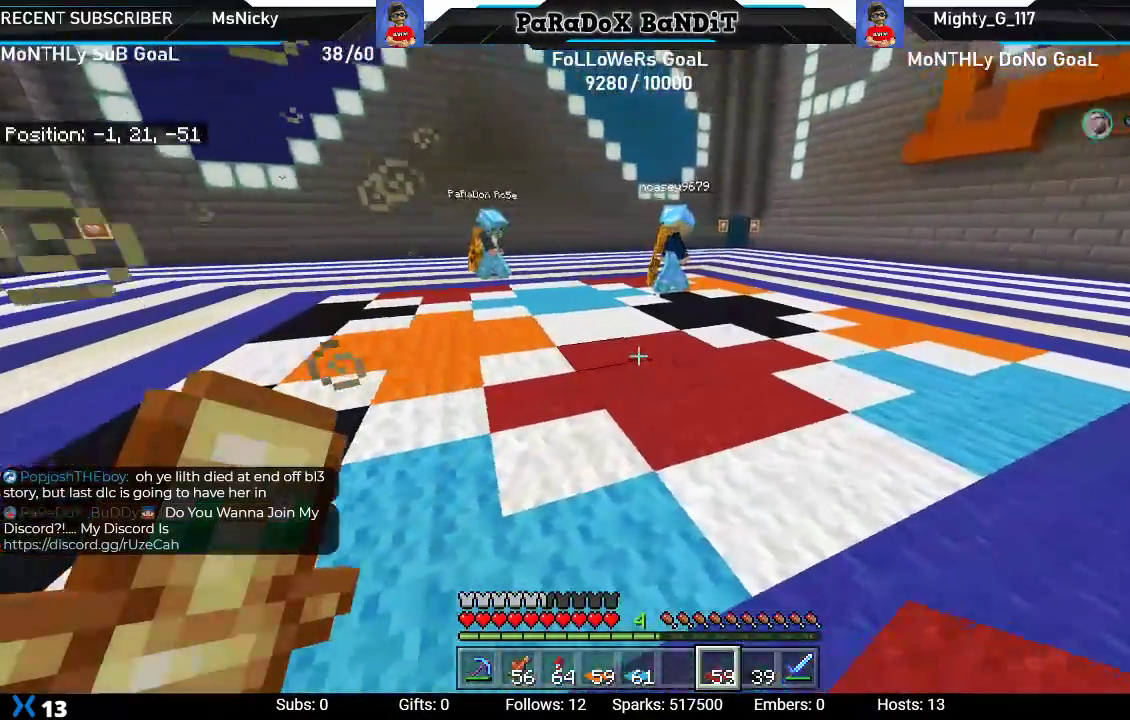
{"dt_ms": 500, "buttons": [], "left_stick": "down-right", "right_stick": "left", "events": [[467, "left_stick", "down-right"]]}